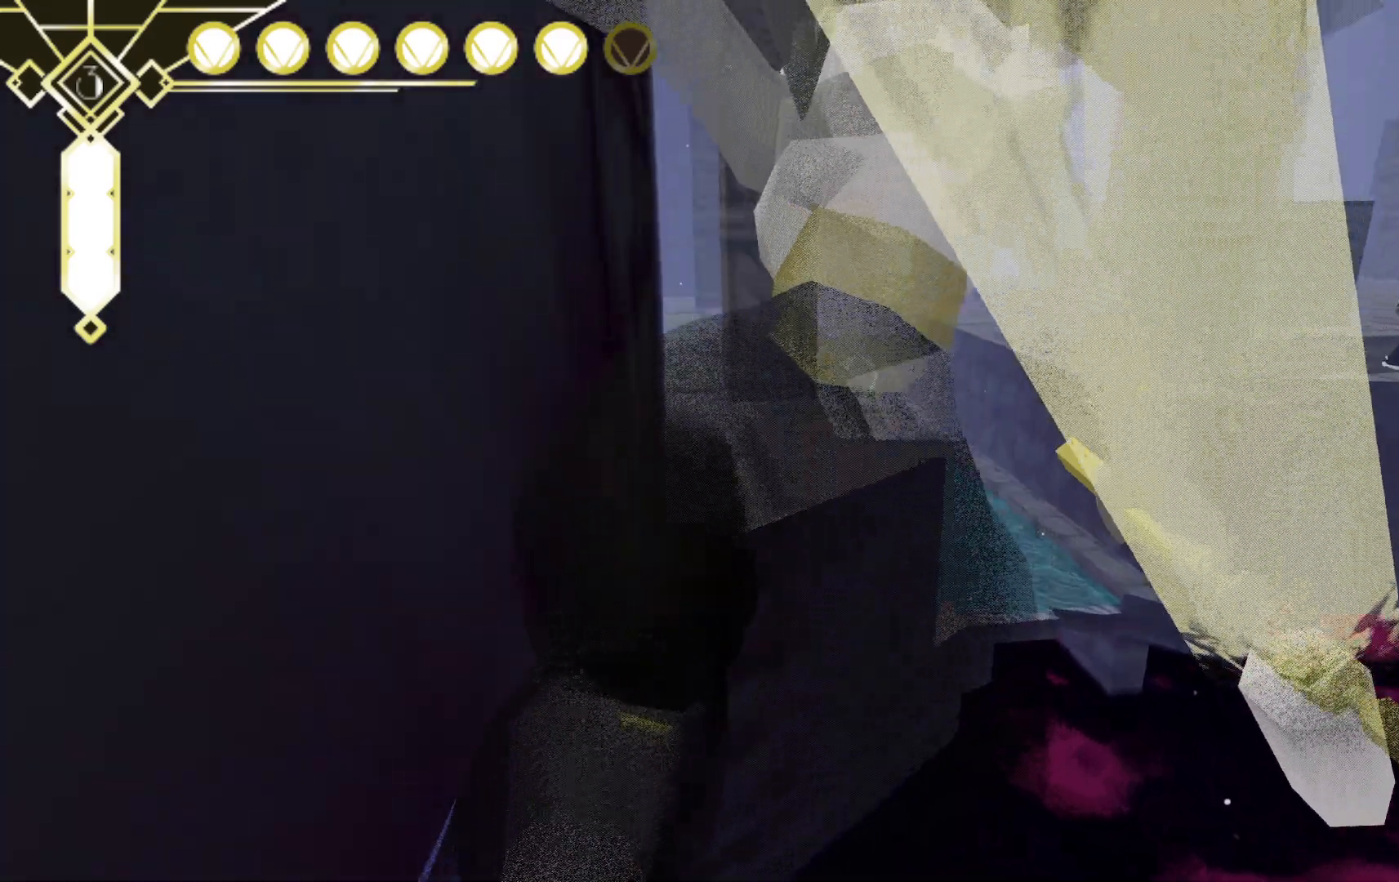
Gameplay with a controller (Xbox layout); each line is a JSON object with the inputs held at the frame after it. "events" lists button and stick changes between this image and that frame as [ms after this image, input, new state], when the widget could be followed in between. Not read: L3 R3 SELECT.
{"buttons": ["R2"], "left_stick": "up-left", "right_stick": "center", "events": []}
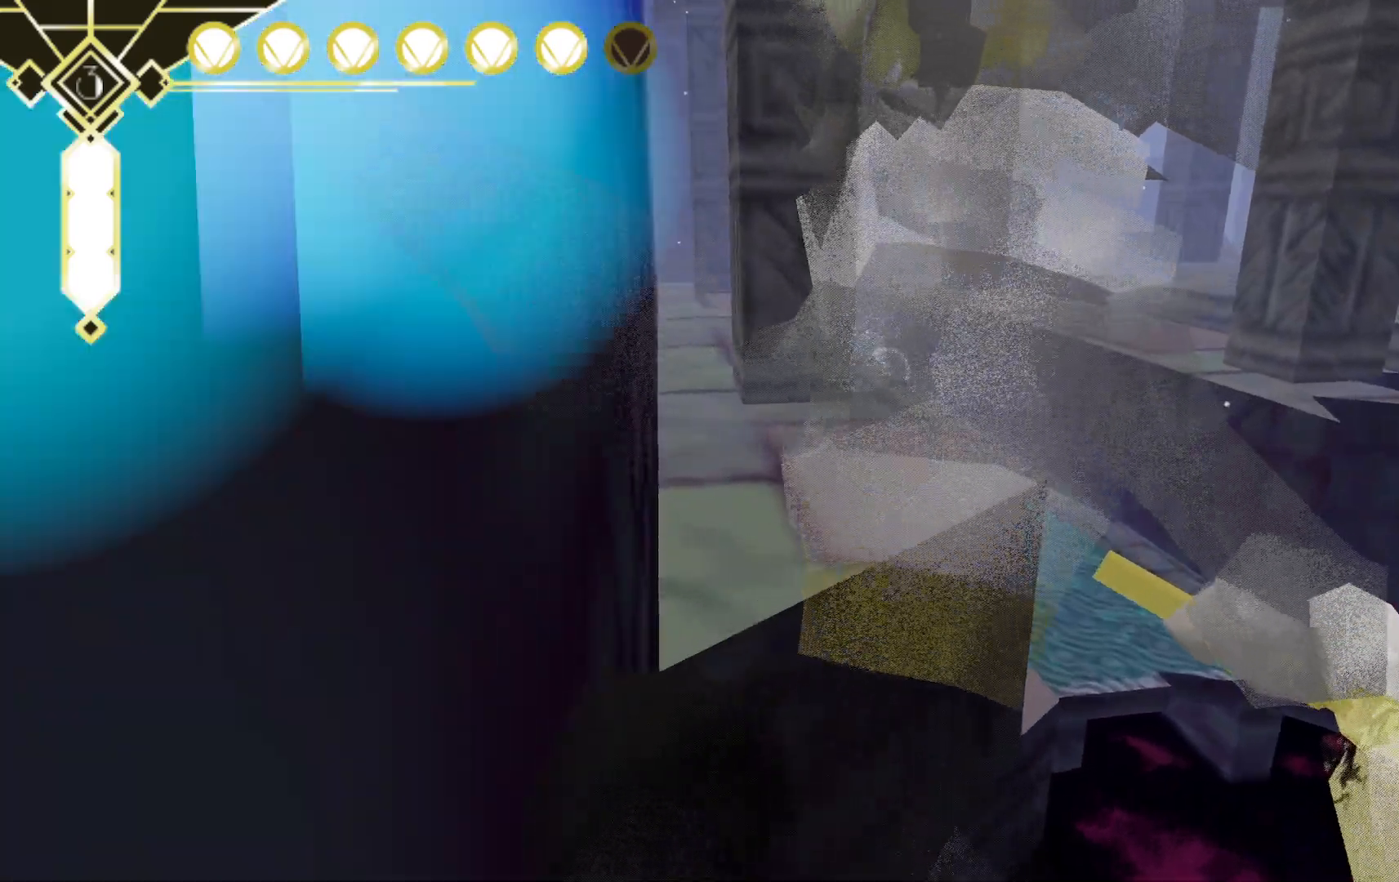
{"buttons": ["A", "R2"], "left_stick": "up-left", "right_stick": "center", "events": [[100, "A", "down"]]}
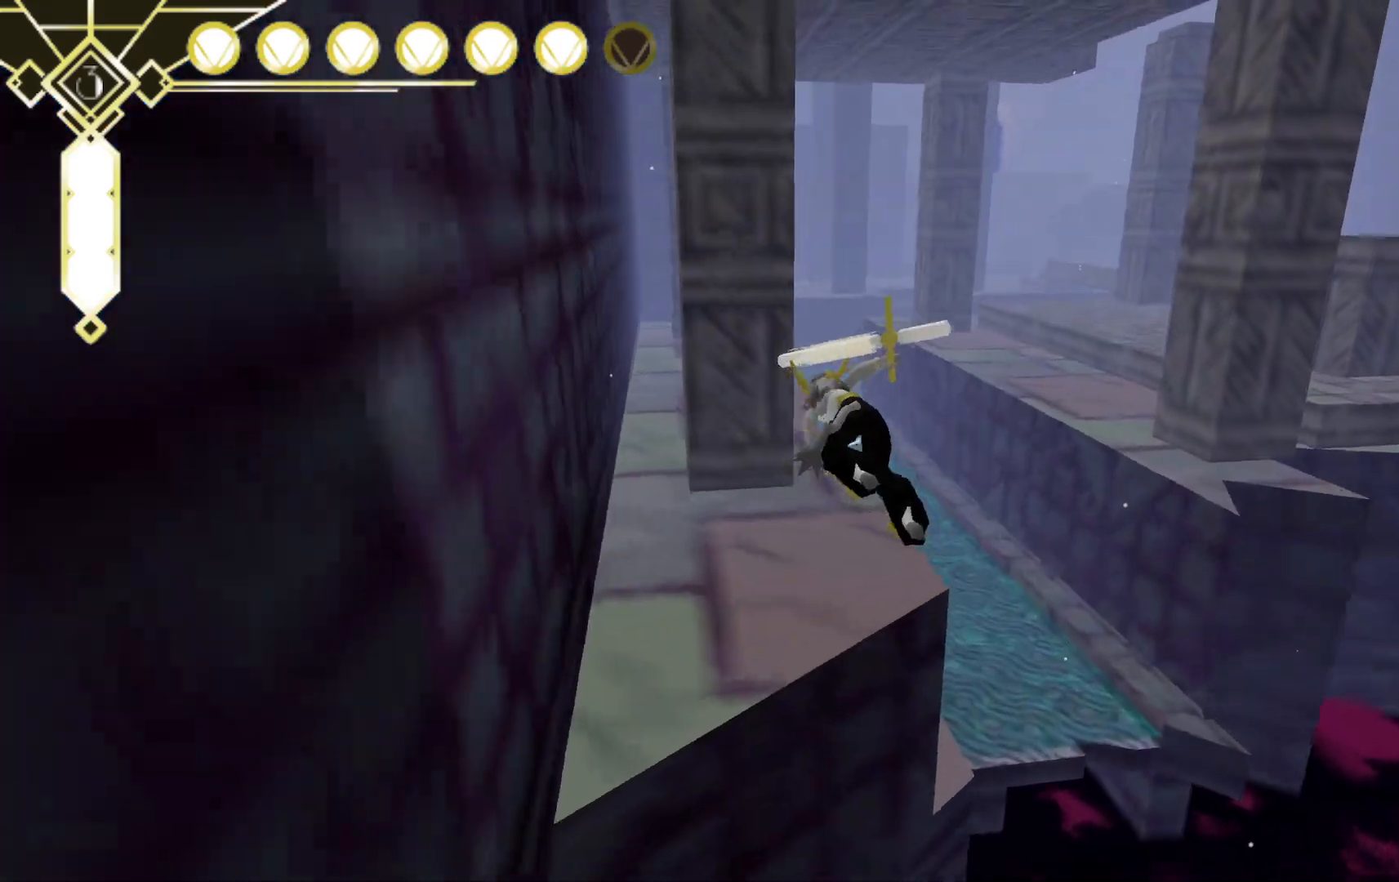
{"buttons": ["A", "R2"], "left_stick": "up-left", "right_stick": "center", "events": [[33, "A", "up"], [400, "A", "down"]]}
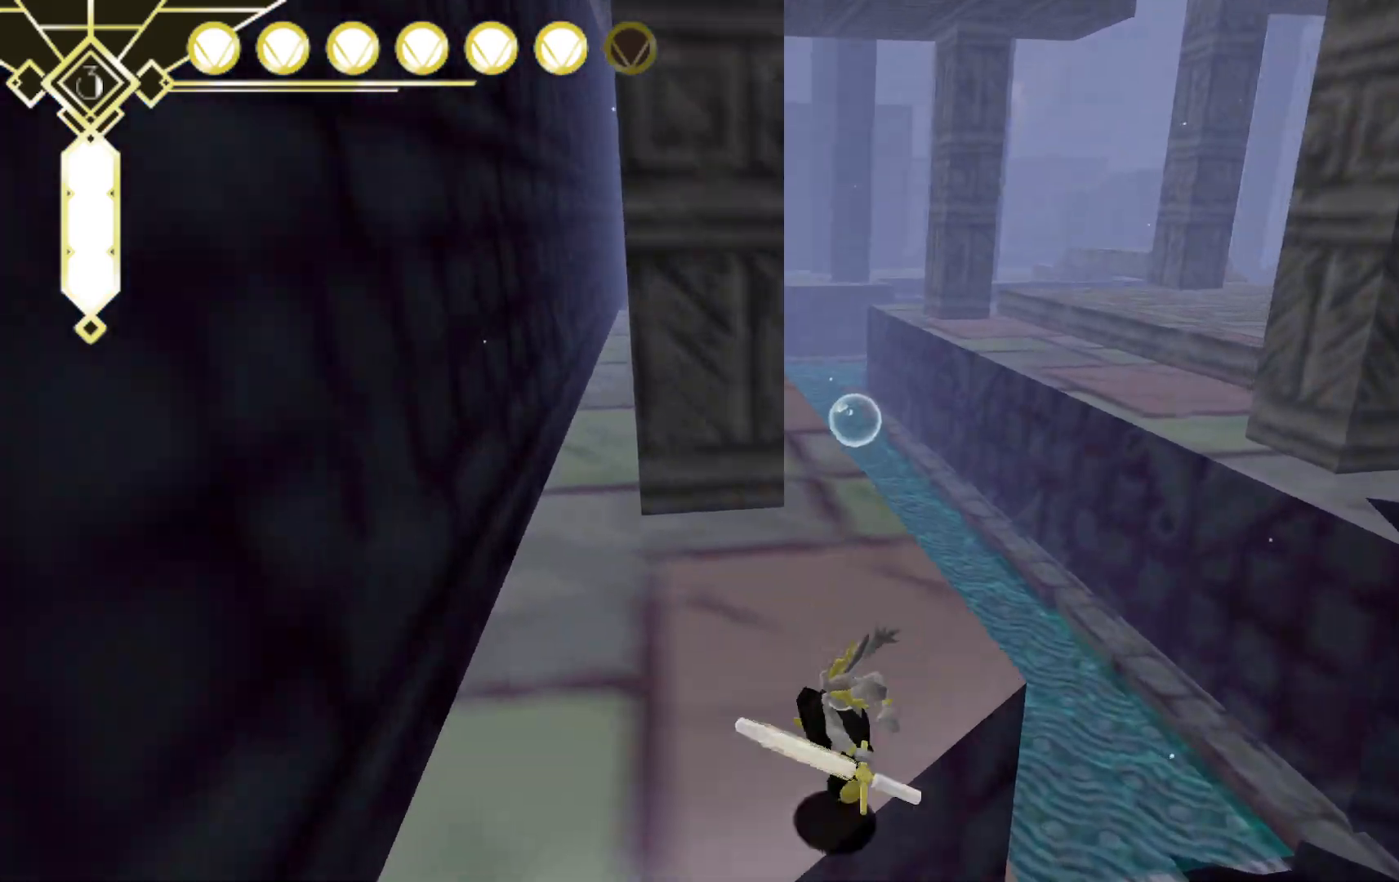
{"buttons": [], "left_stick": "center", "right_stick": "center", "events": [[67, "A", "up"], [183, "R2", "up"], [317, "left_stick", "center"]]}
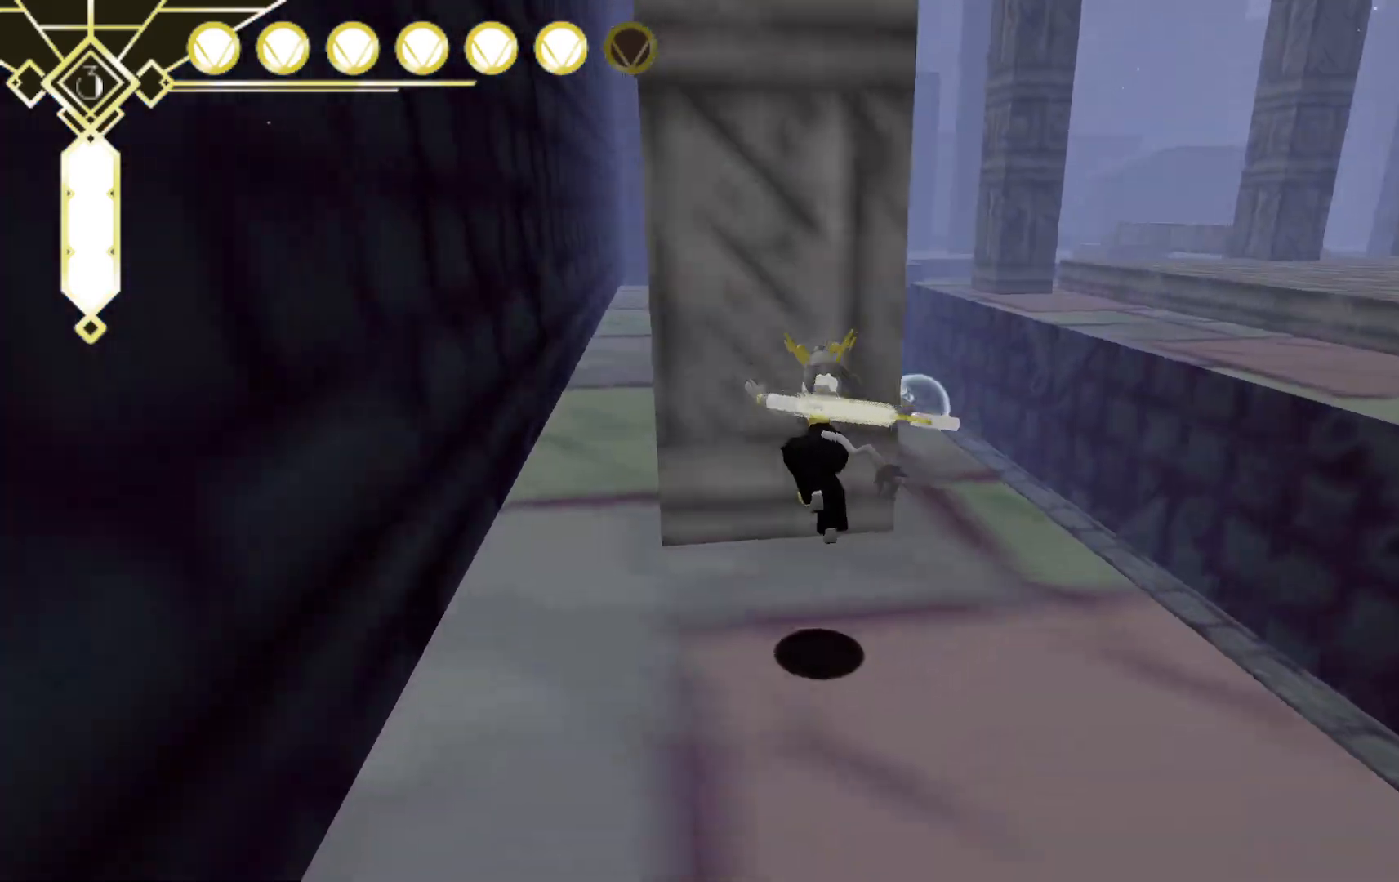
{"buttons": [], "left_stick": "center", "right_stick": "center", "events": [[50, "DPAD_UP", "down"], [133, "DPAD_UP", "up"]]}
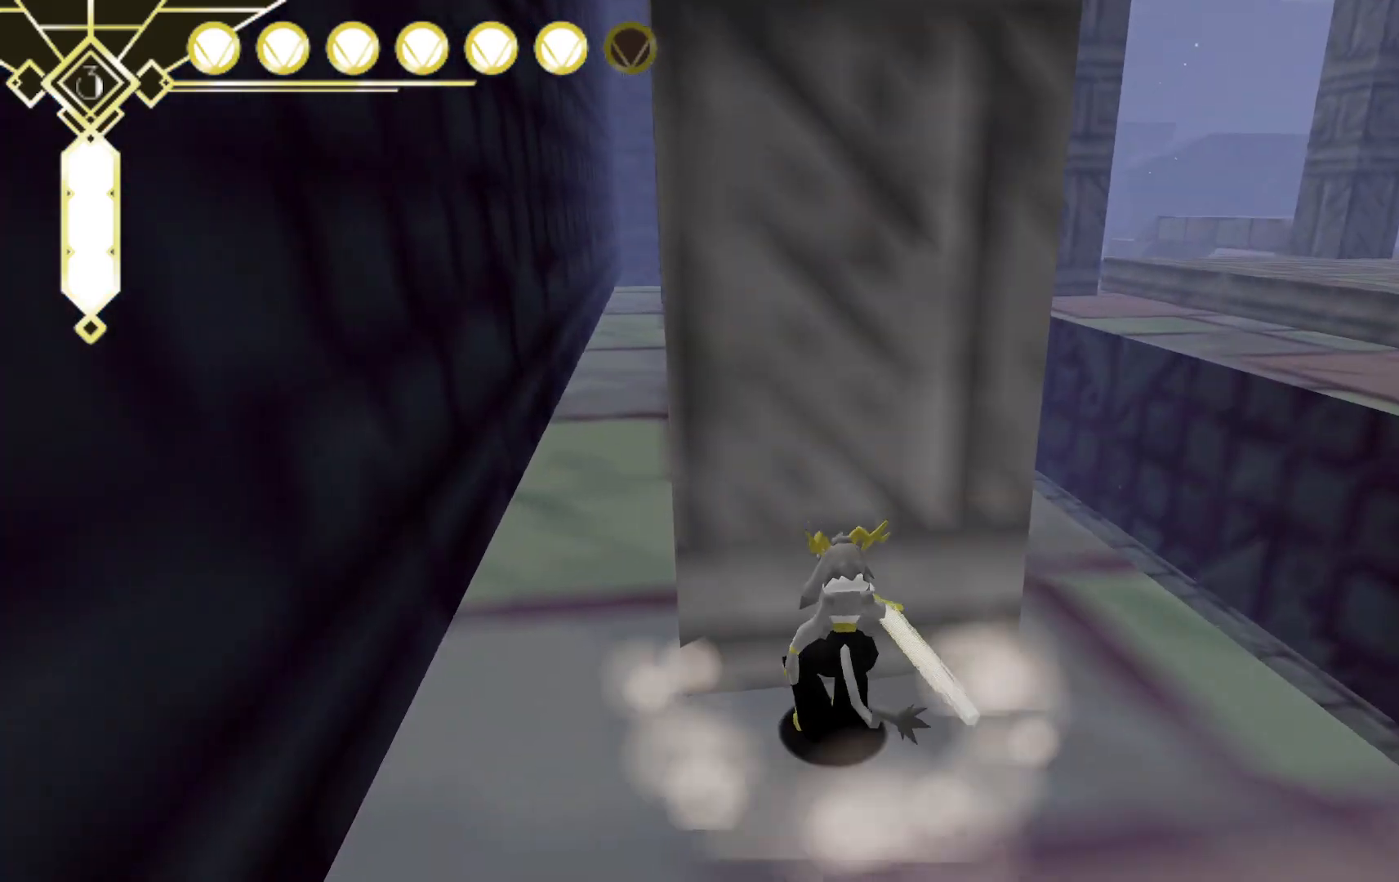
{"buttons": [], "left_stick": "left", "right_stick": "center", "events": [[100, "DPAD_UP", "down"], [150, "DPAD_UP", "up"], [317, "left_stick", "left"]]}
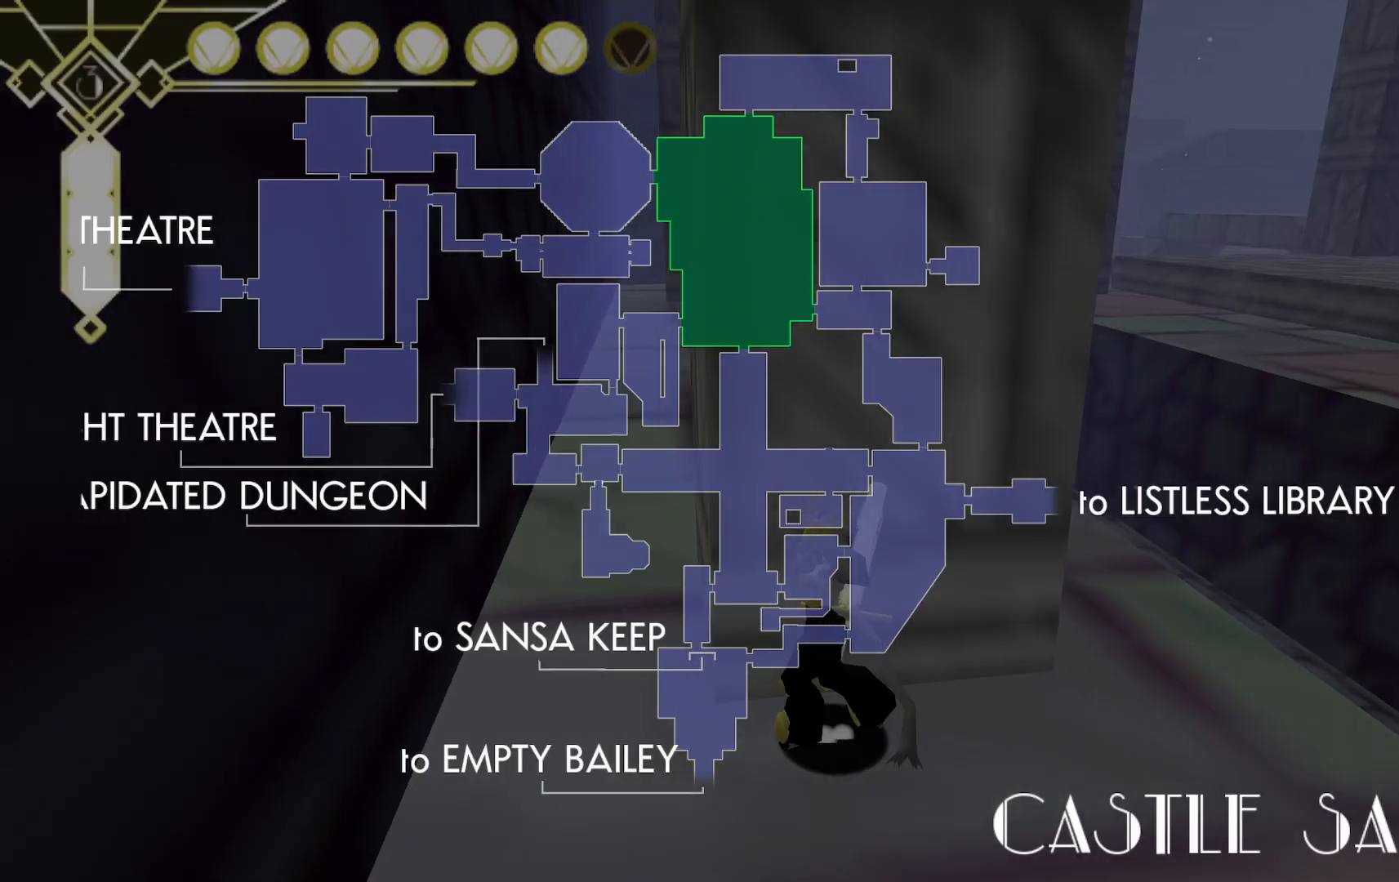
{"buttons": [], "left_stick": "up-left", "right_stick": "center", "events": [[333, "left_stick", "up-left"]]}
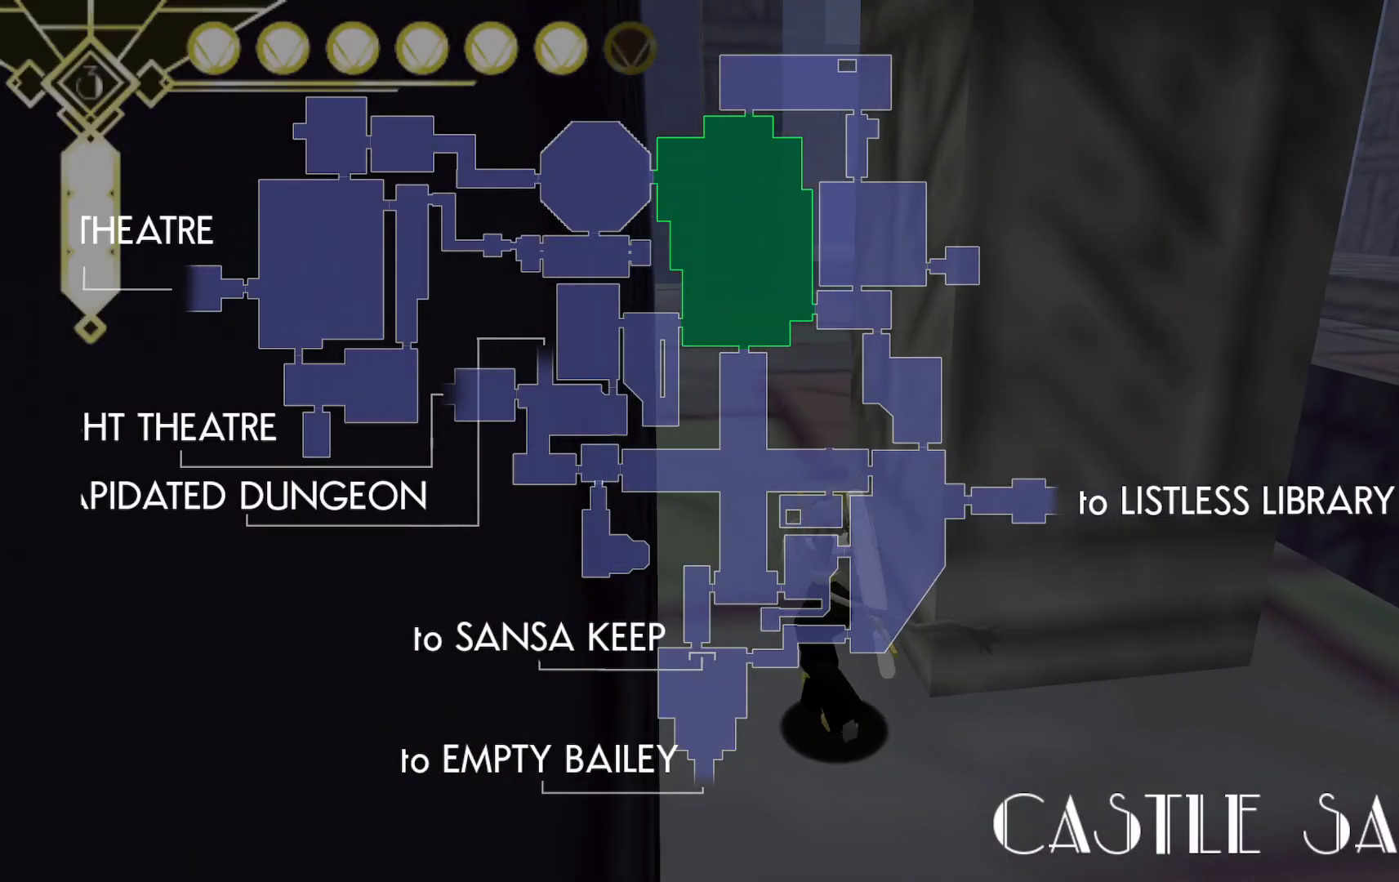
{"buttons": [], "left_stick": "up-left", "right_stick": "center", "events": []}
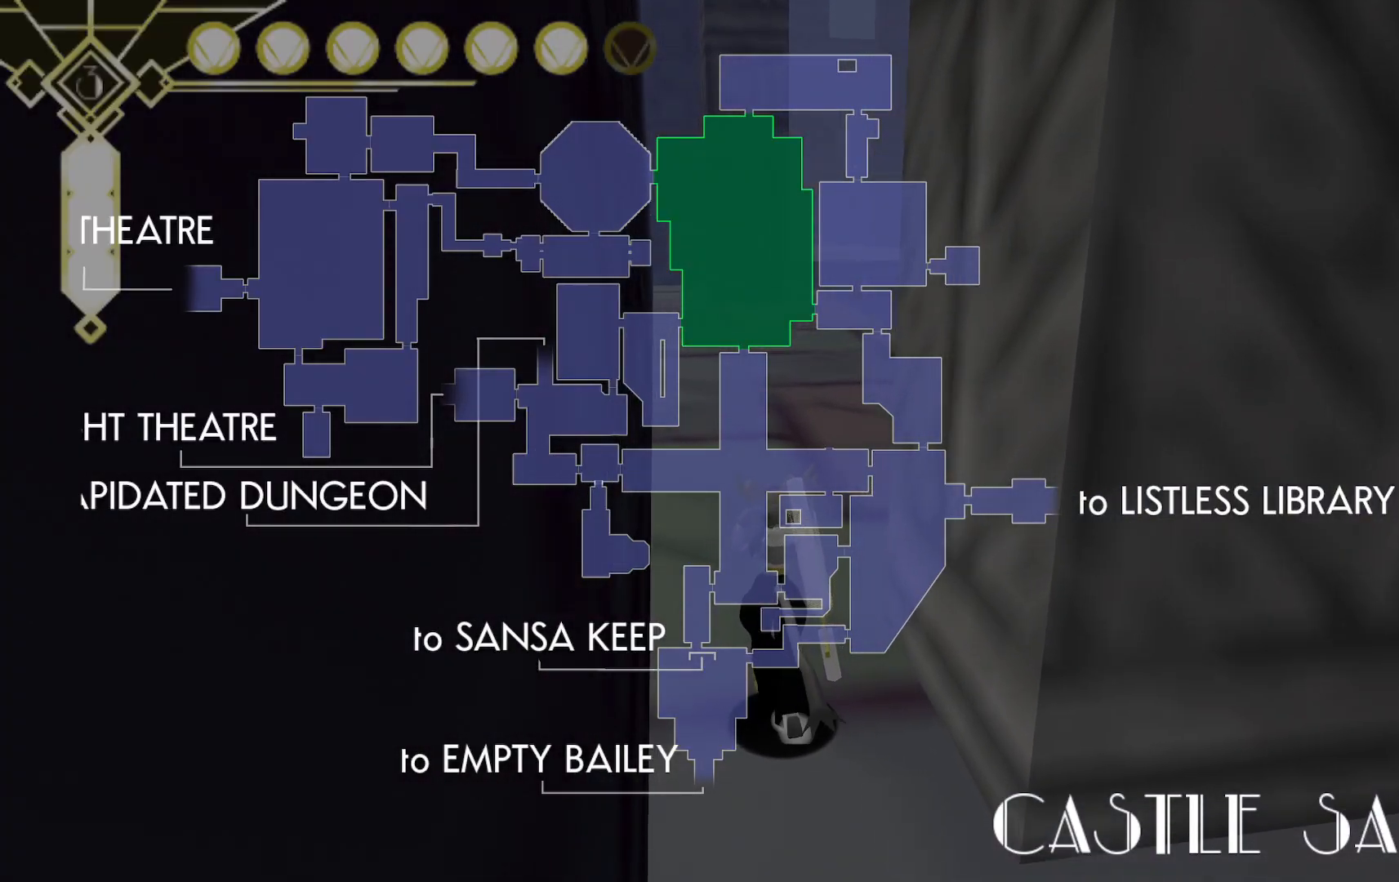
{"buttons": [], "left_stick": "up", "right_stick": "center", "events": [[450, "left_stick", "up"]]}
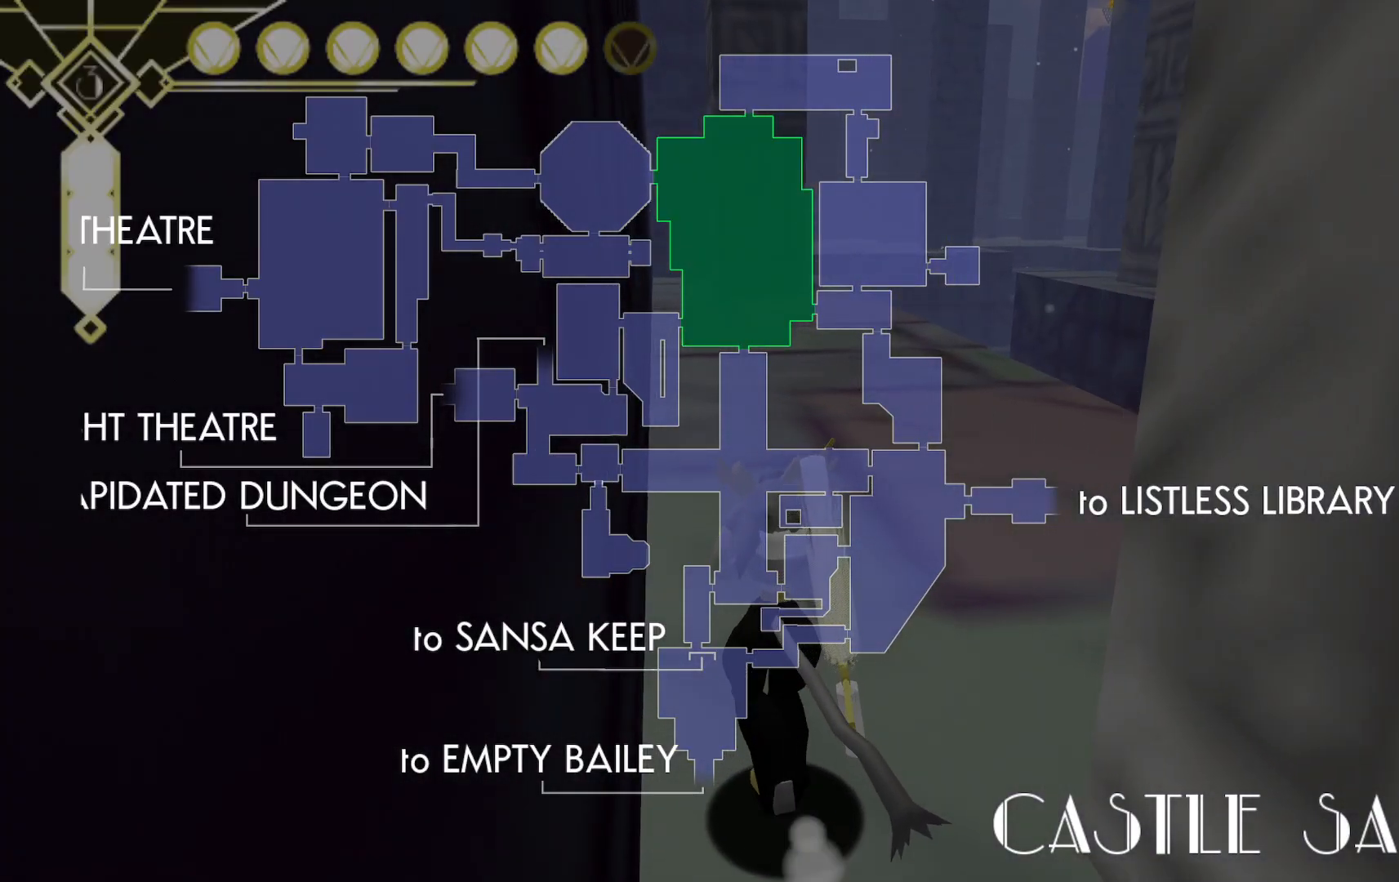
{"buttons": [], "left_stick": "up", "right_stick": "center", "events": []}
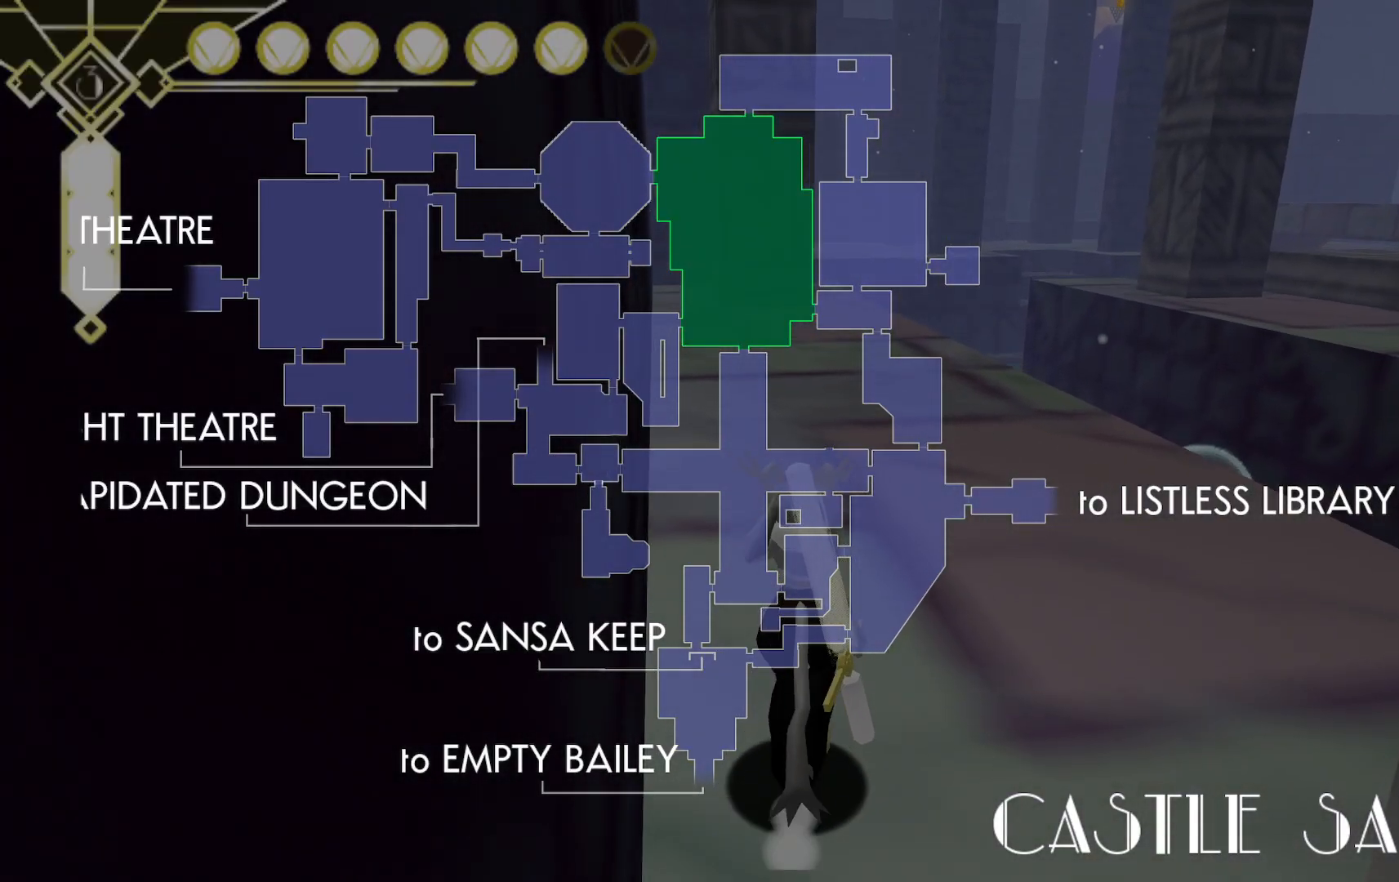
{"buttons": [], "left_stick": "up", "right_stick": "center", "events": []}
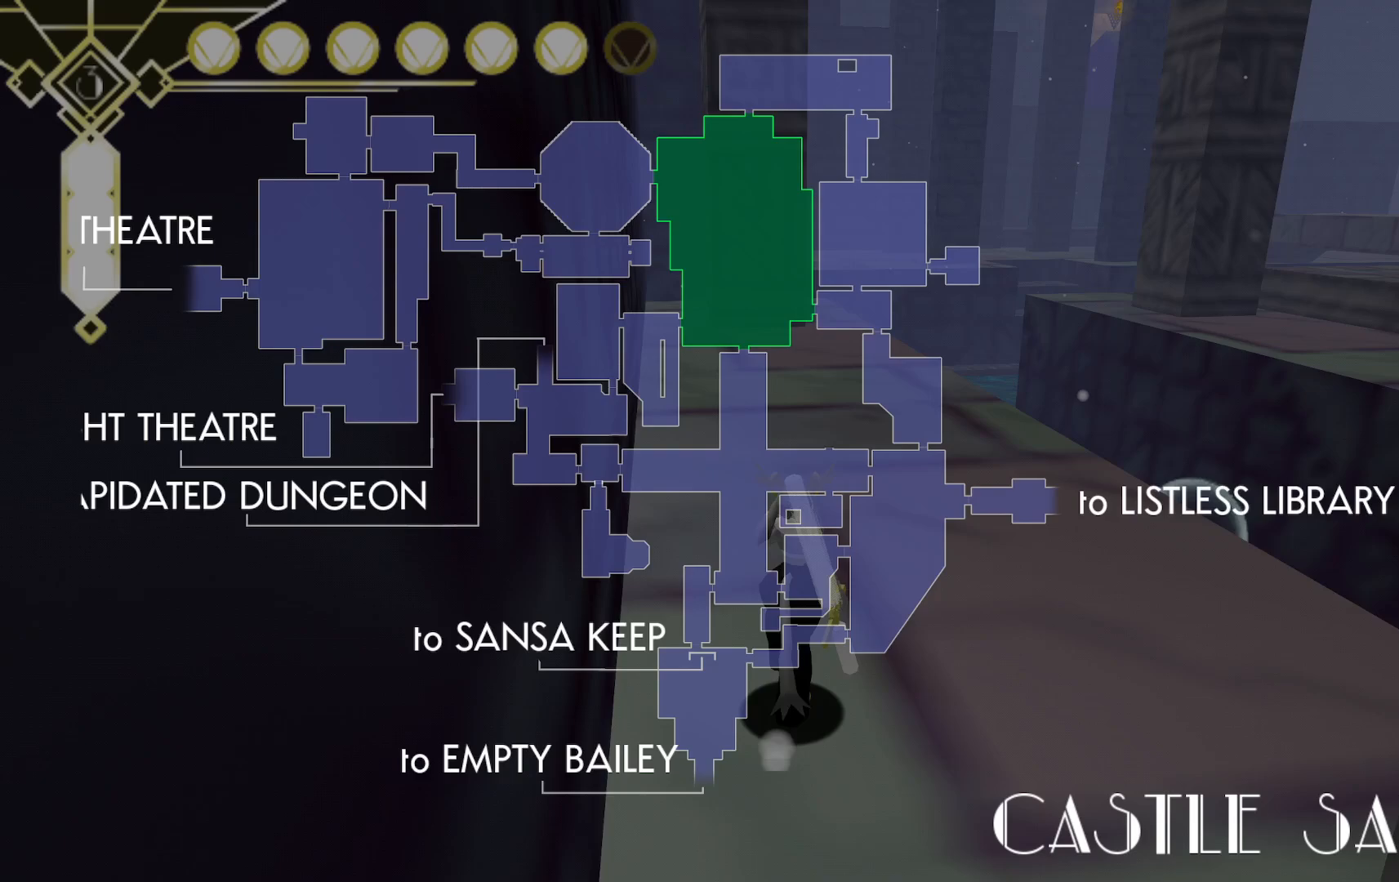
{"buttons": [], "left_stick": "up", "right_stick": "center", "events": []}
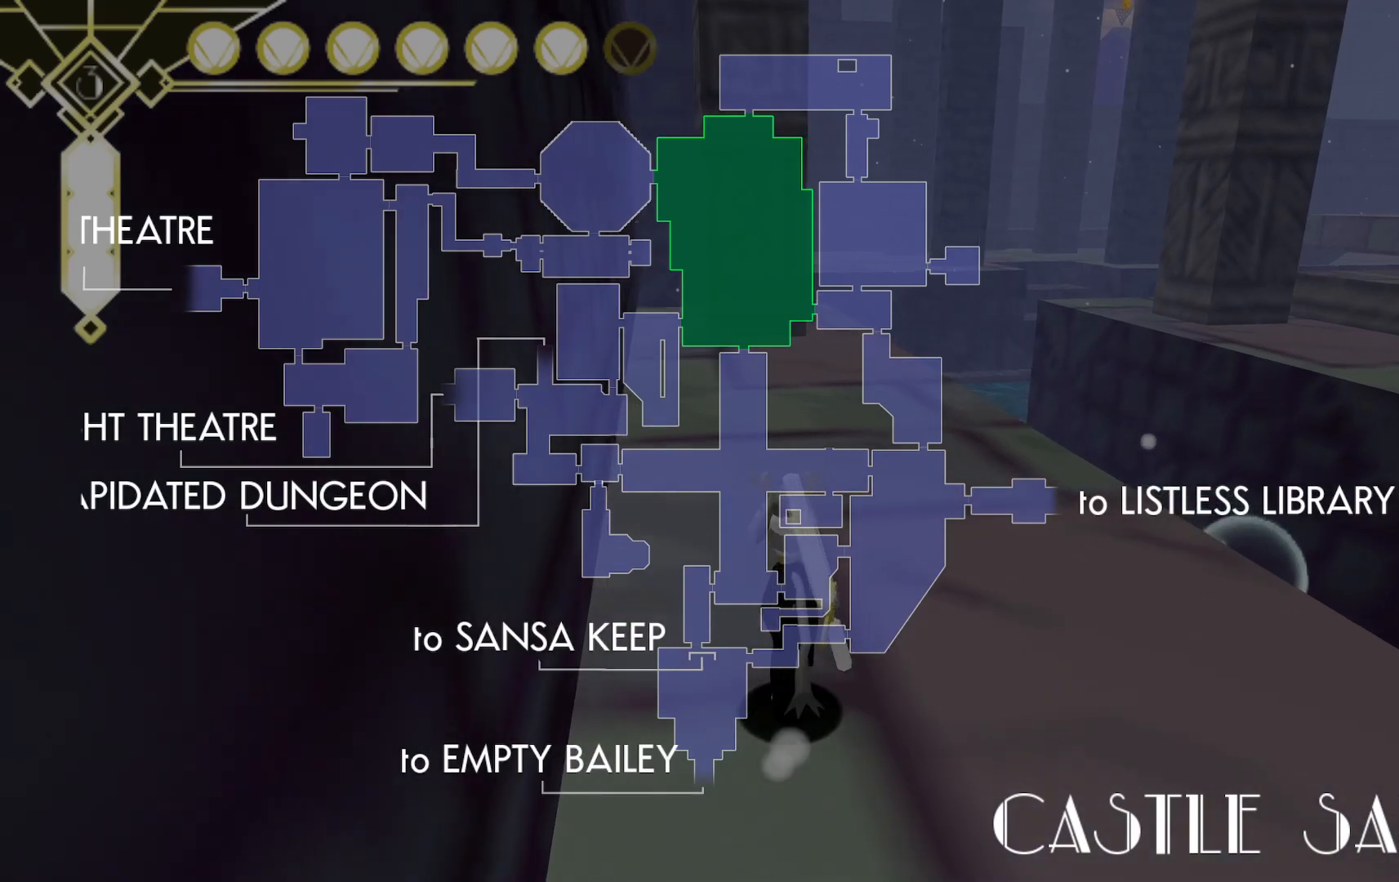
{"buttons": [], "left_stick": "up", "right_stick": "center", "events": []}
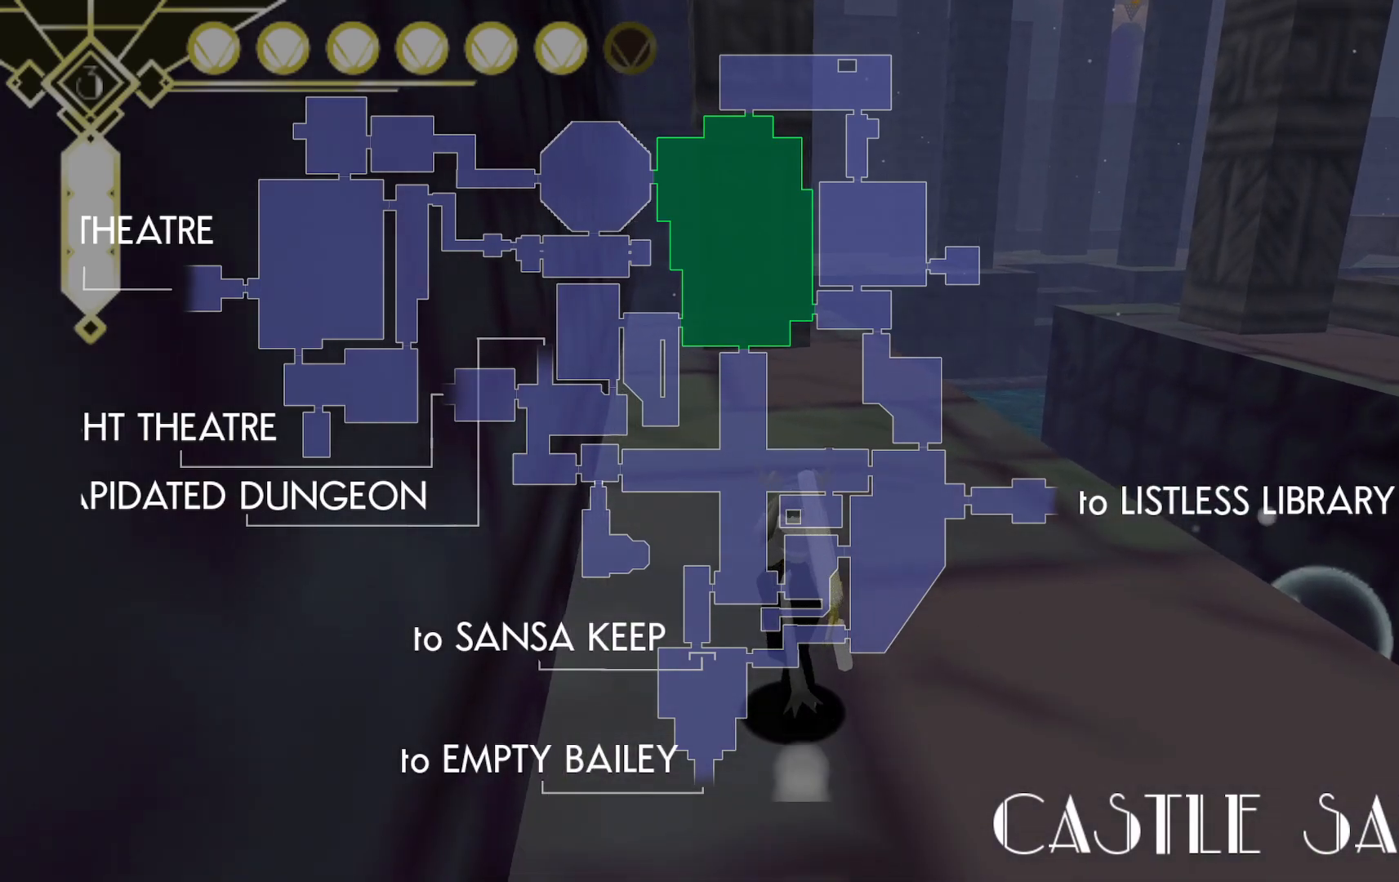
{"buttons": [], "left_stick": "up", "right_stick": "center", "events": []}
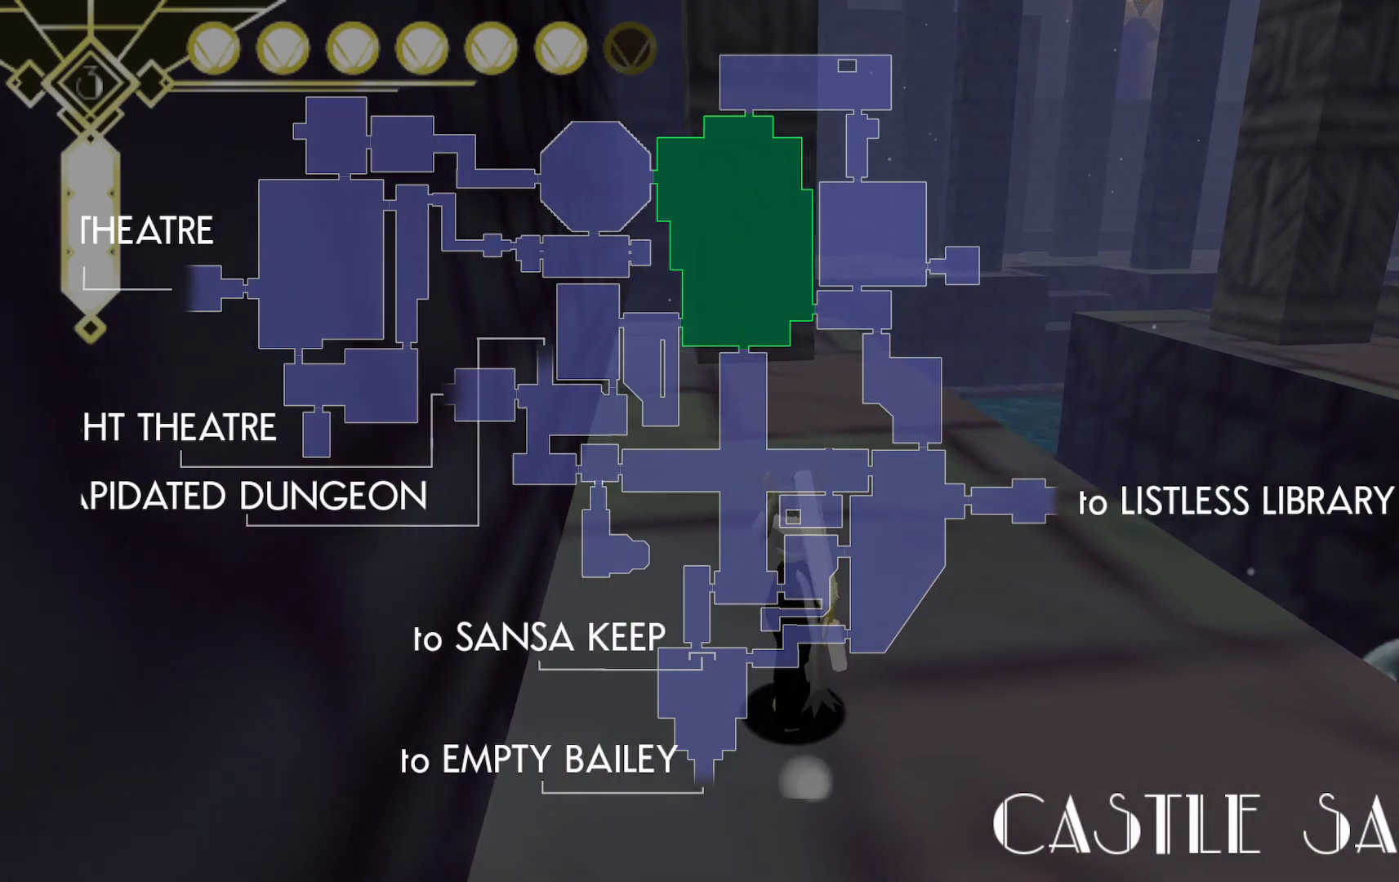
{"buttons": [], "left_stick": "up", "right_stick": "center", "events": []}
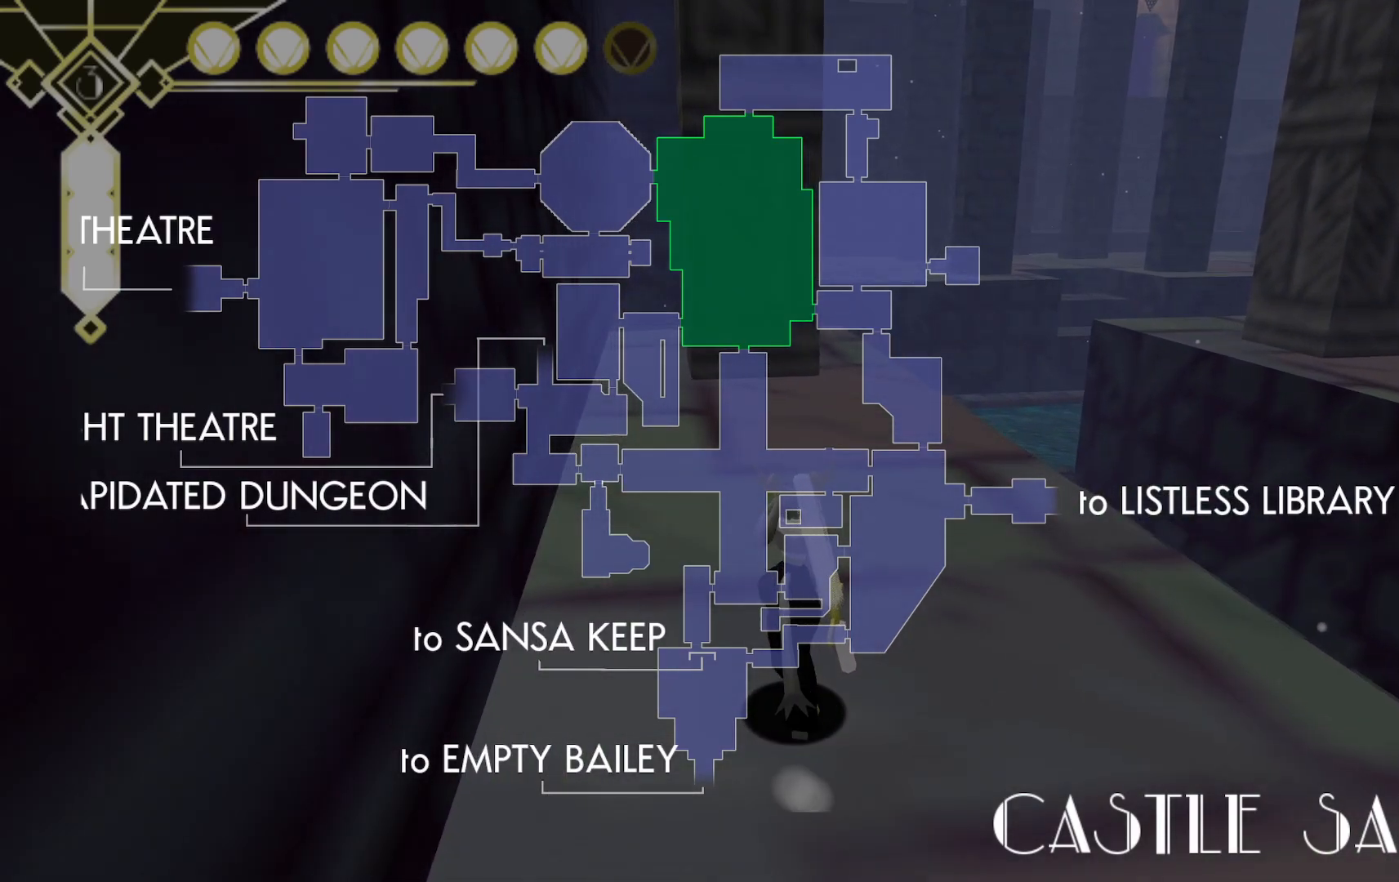
{"buttons": [], "left_stick": "up", "right_stick": "center", "events": []}
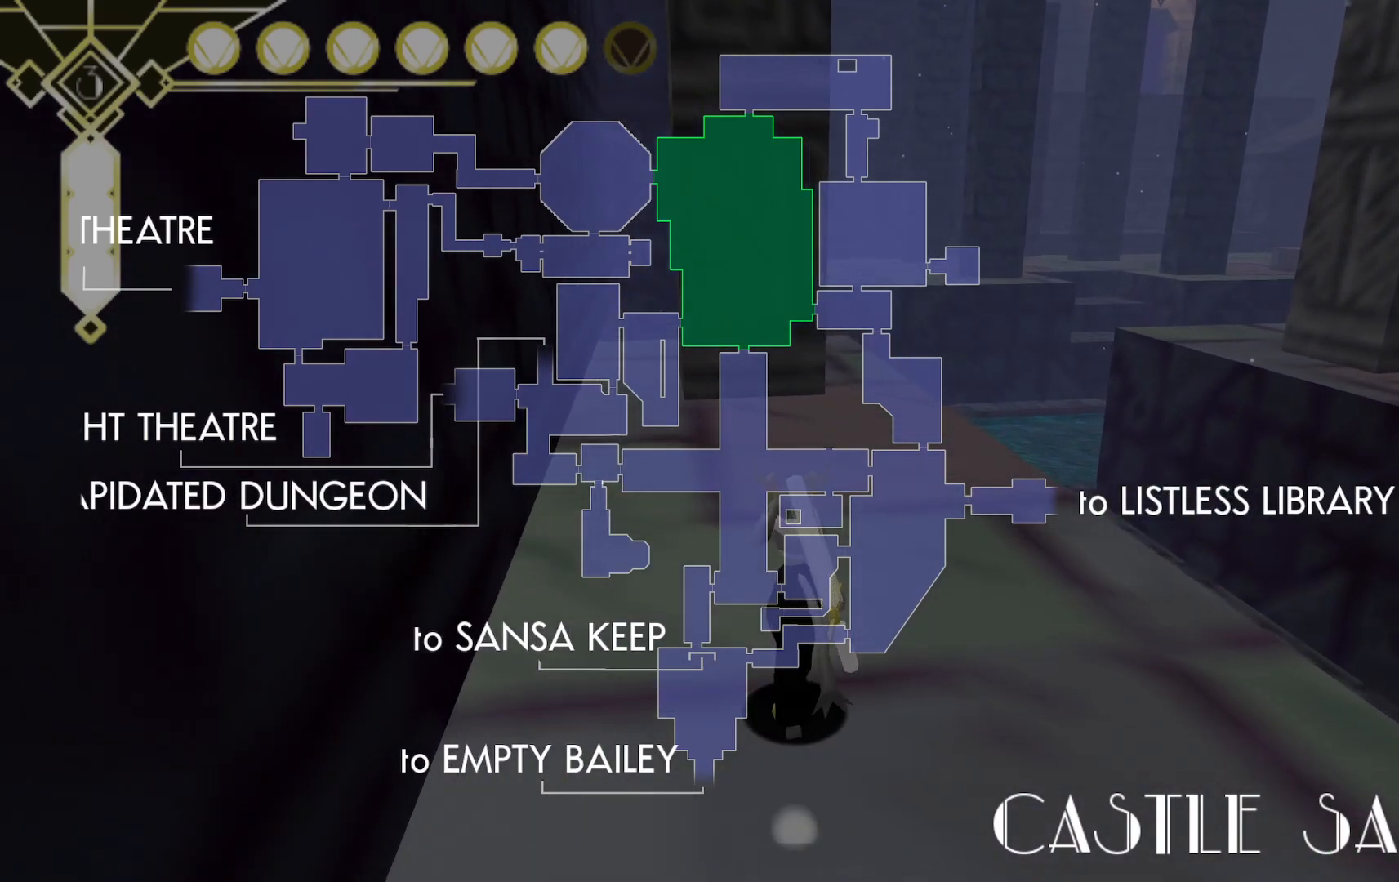
{"buttons": [], "left_stick": "up", "right_stick": "center", "events": []}
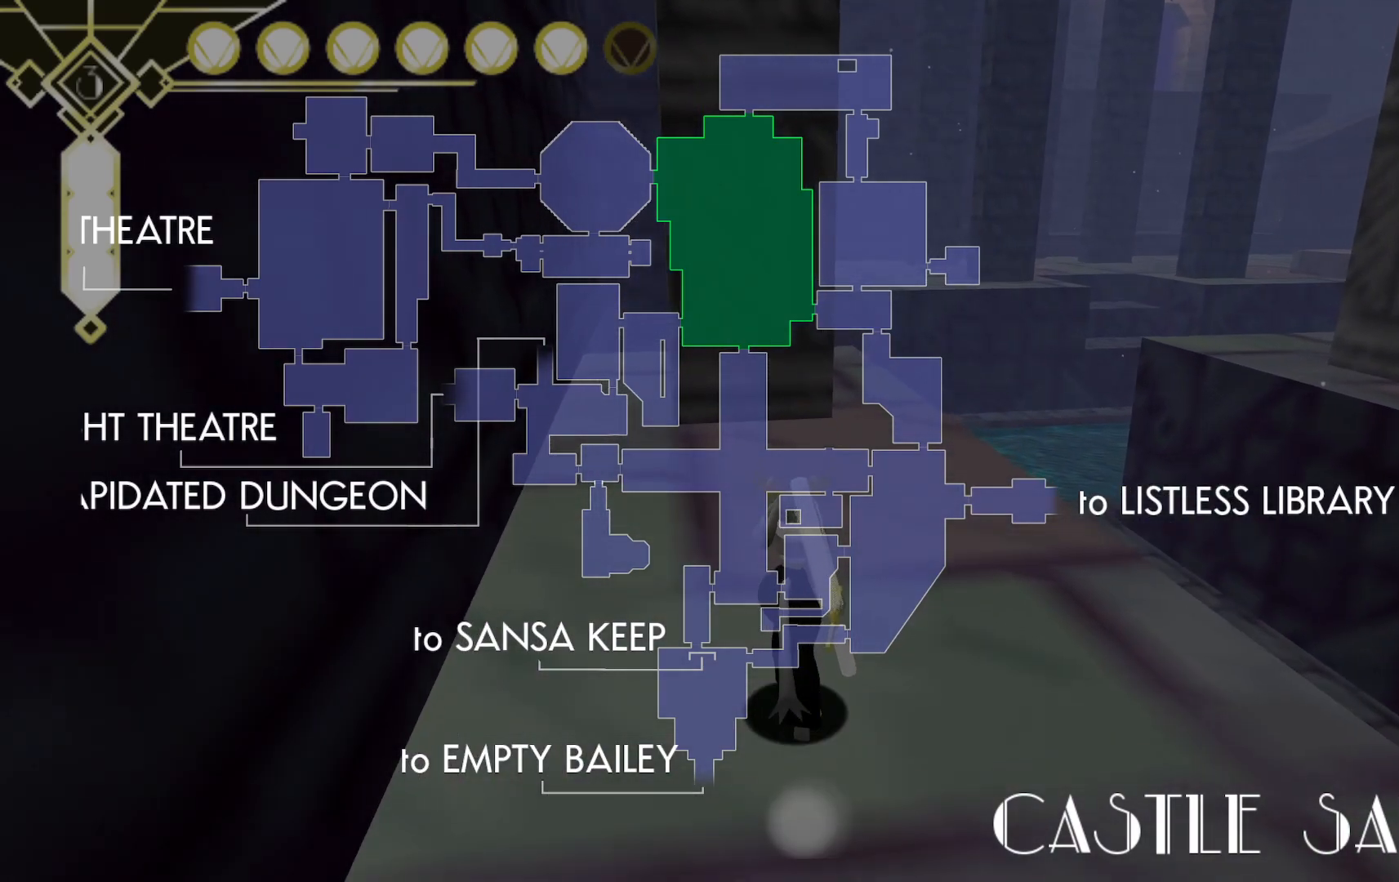
{"buttons": [], "left_stick": "up", "right_stick": "center", "events": []}
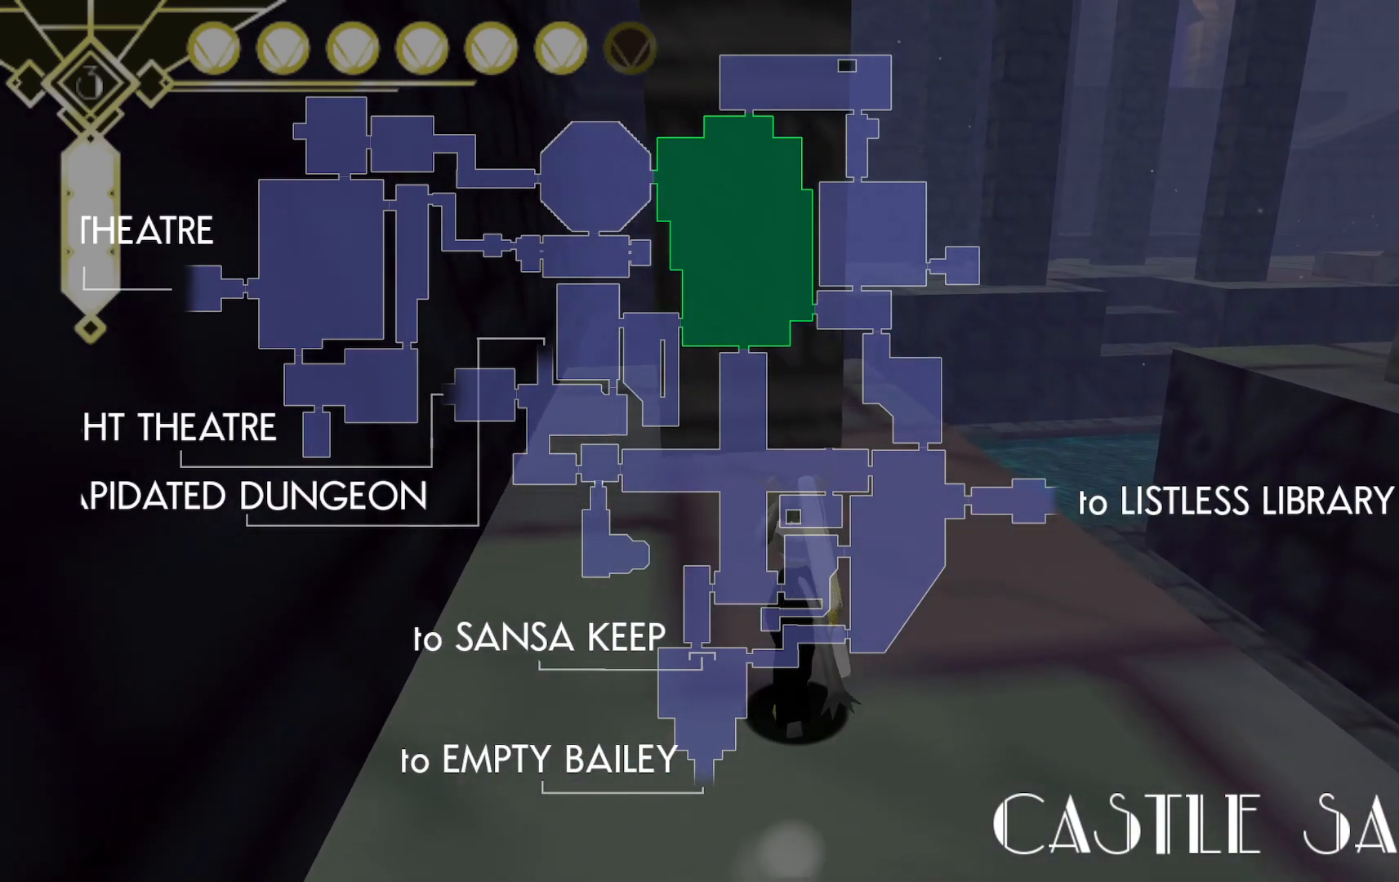
{"buttons": [], "left_stick": "up", "right_stick": "center", "events": []}
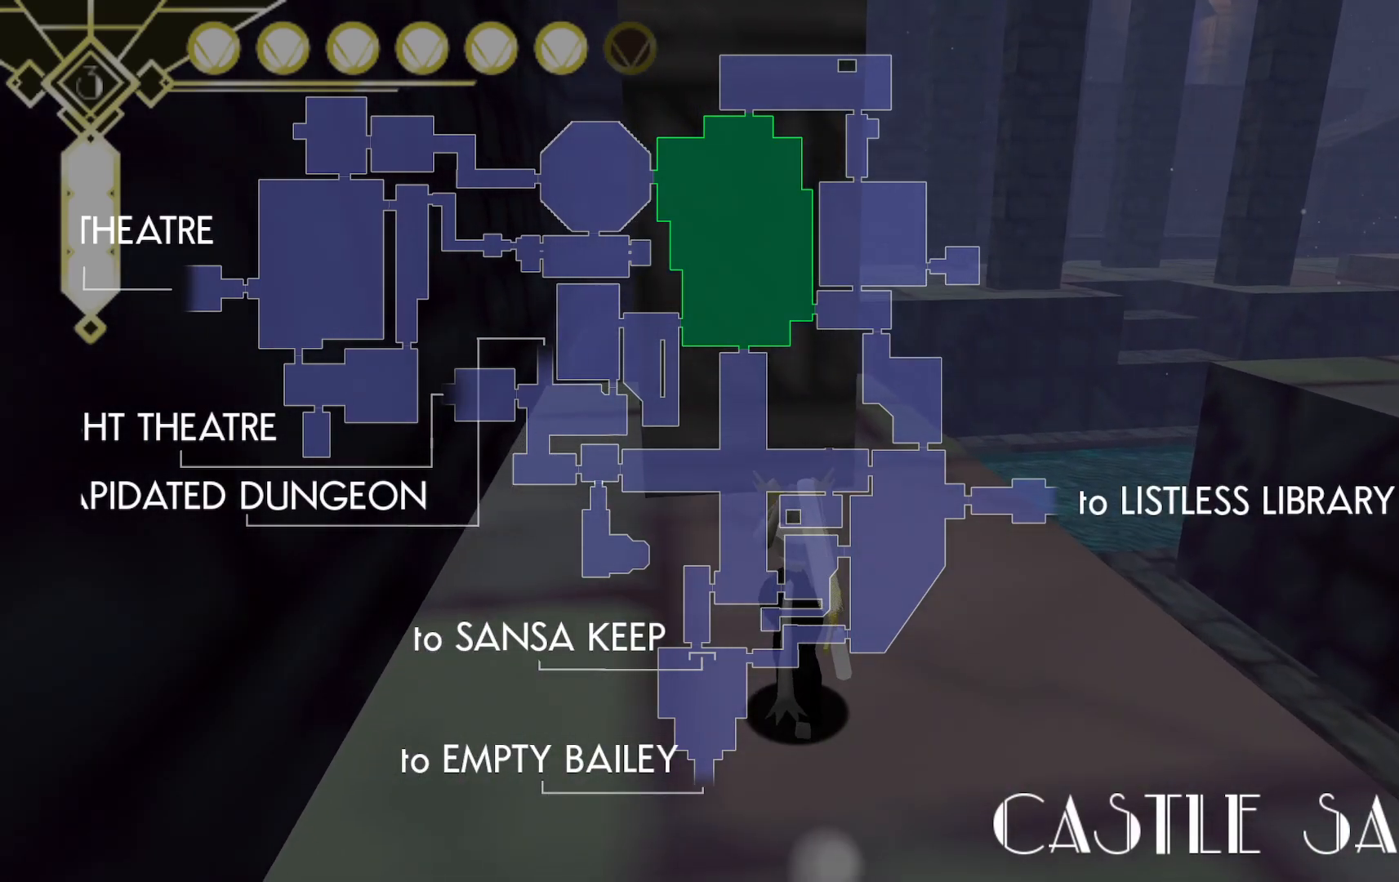
{"buttons": ["DPAD_UP"], "left_stick": "up", "right_stick": "center", "events": [[467, "DPAD_UP", "down"]]}
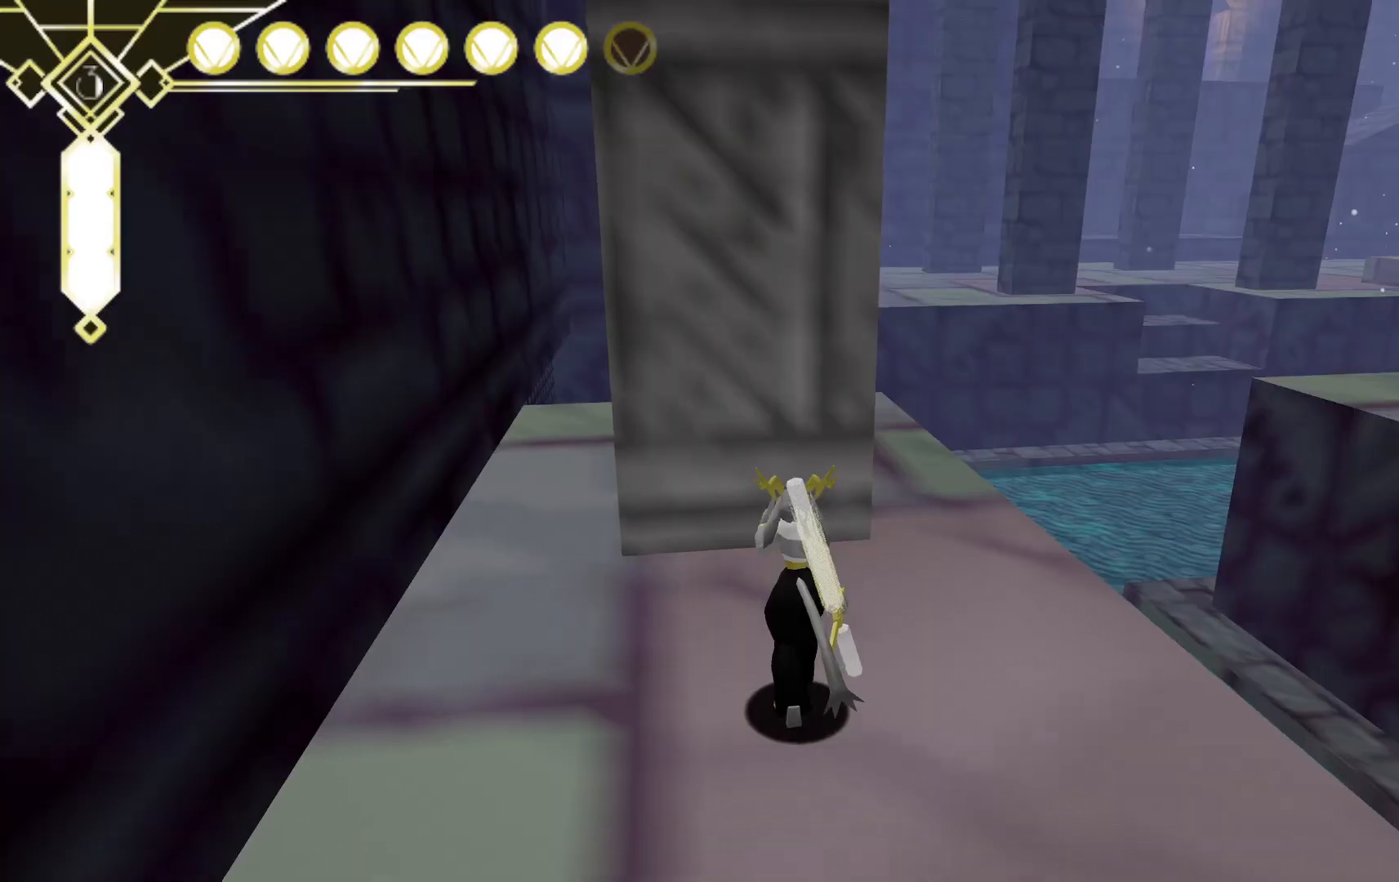
{"buttons": [], "left_stick": "up-left", "right_stick": "center", "events": [[83, "DPAD_UP", "up"], [267, "left_stick", "left"], [467, "left_stick", "up-left"]]}
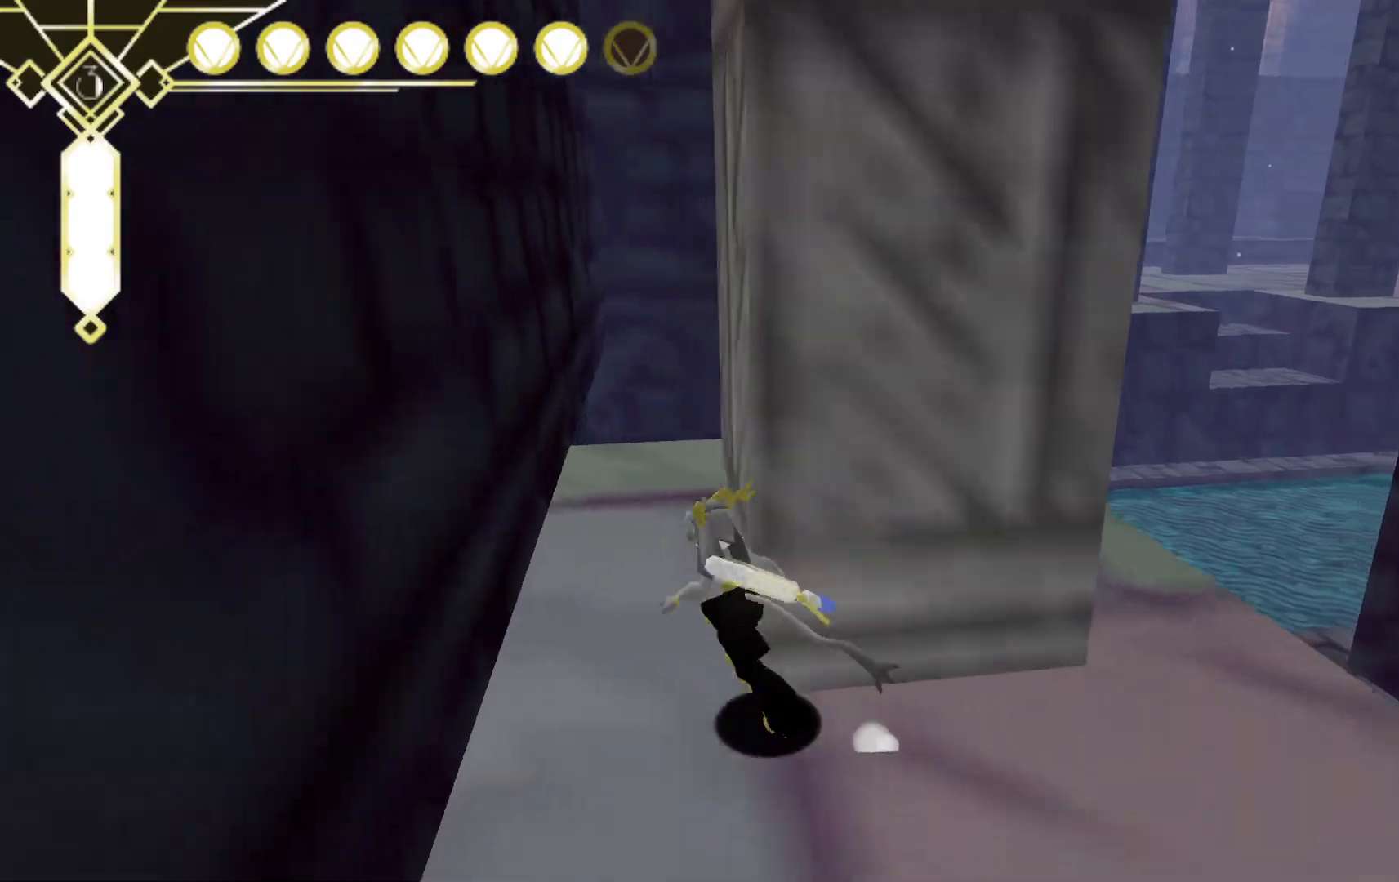
{"buttons": [], "left_stick": "up", "right_stick": "right"}
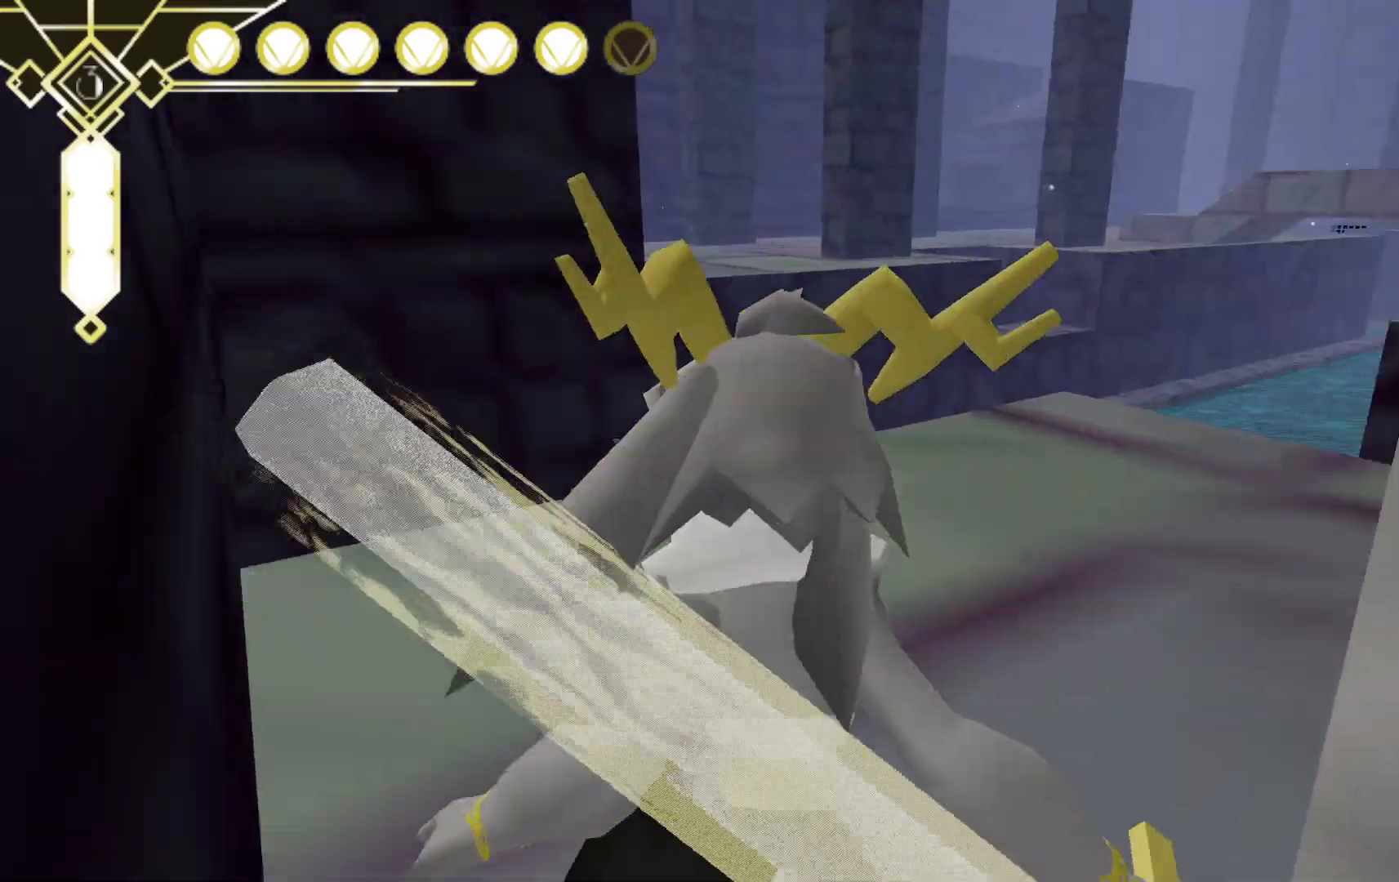
{"buttons": [], "left_stick": "up", "right_stick": "center", "events": [[300, "right_stick", "center"]]}